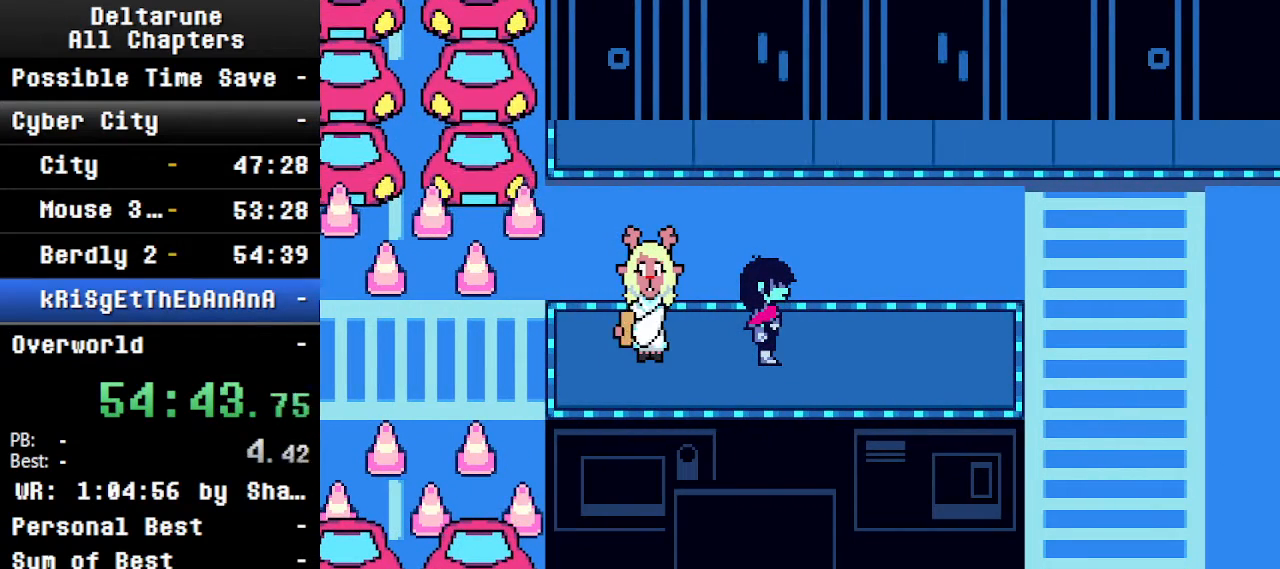
Gameplay with keyboard; each line is a JSON object with the keys held at the frame after it. "events" lists presses ("down") and releases ("up") of "c", "ctrl", "down", "left", "return", "right", "shift", "up", "x" and "z" between this image and that frame as [ms after this image, input, new state], when the widget could be followed in between. No other keys are recorded. Mouse input is not recorded.
{"keys": ["ctrl", "shift"], "events": []}
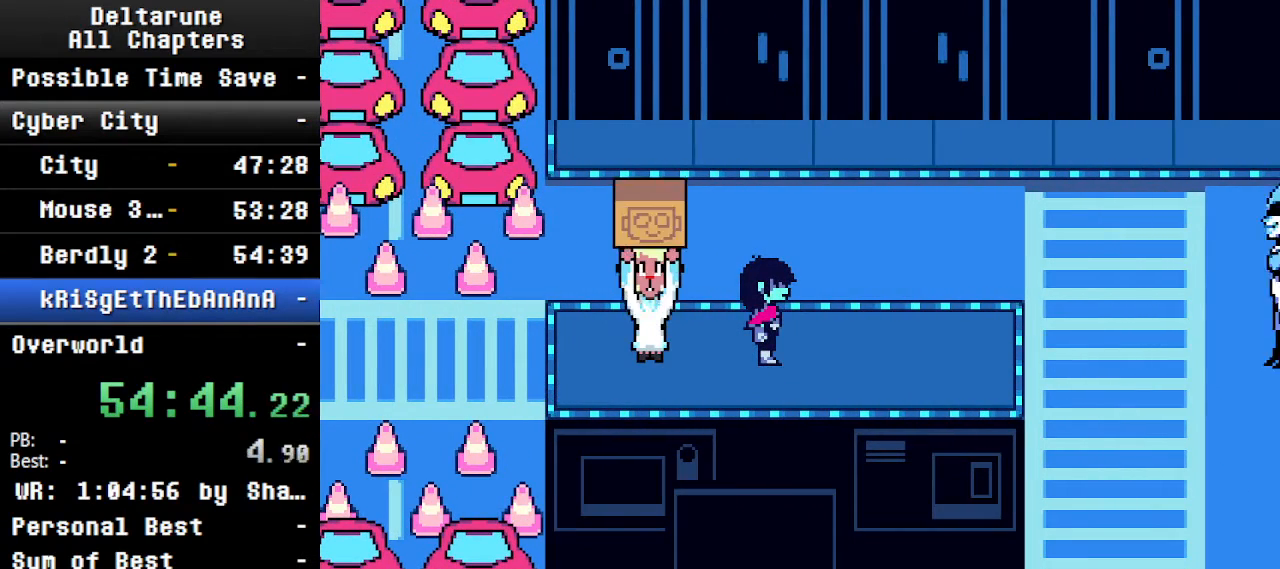
{"keys": ["ctrl", "shift"], "events": []}
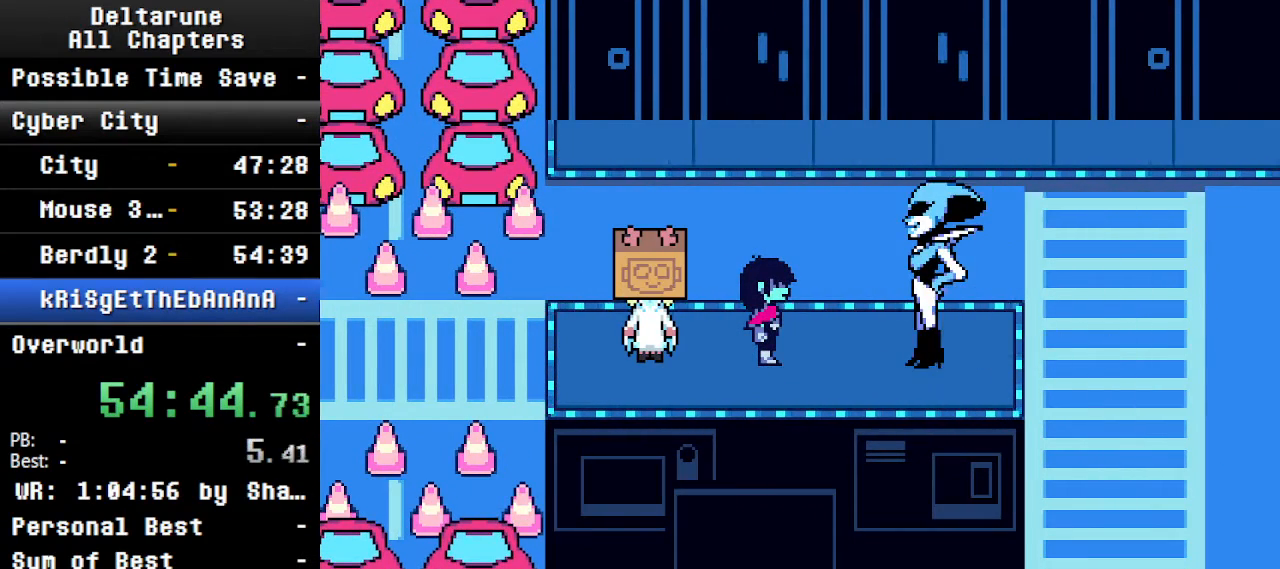
{"keys": ["ctrl"], "events": [[167, "ctrl", "up"], [167, "shift", "up"], [400, "ctrl", "down"]]}
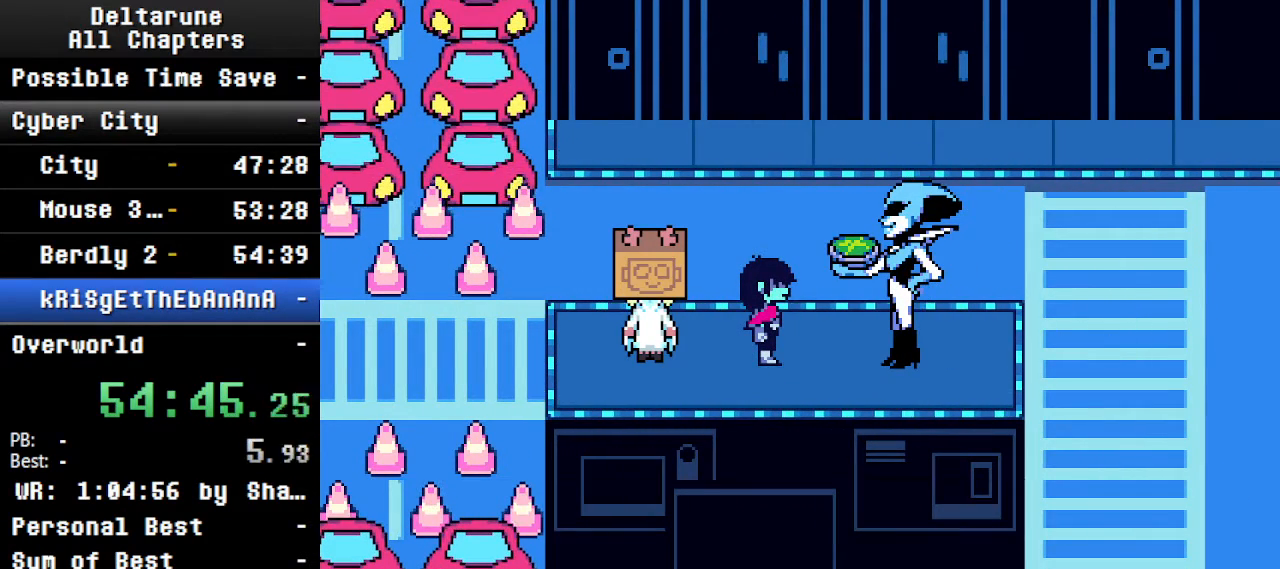
{"keys": [], "events": [[167, "ctrl", "up"]]}
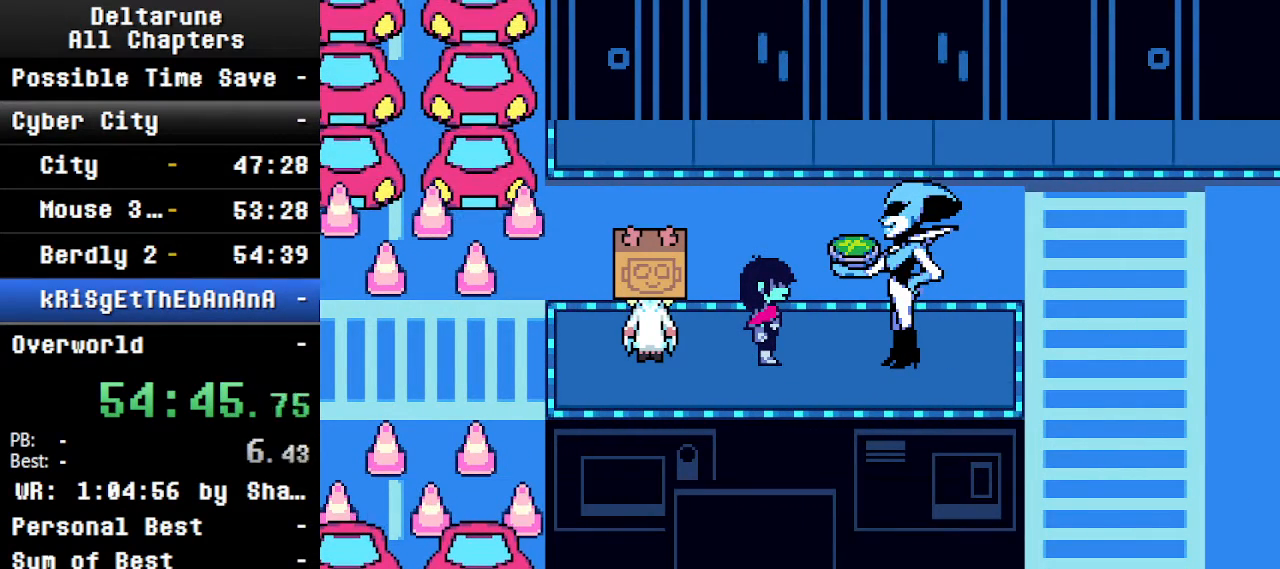
{"keys": [], "events": []}
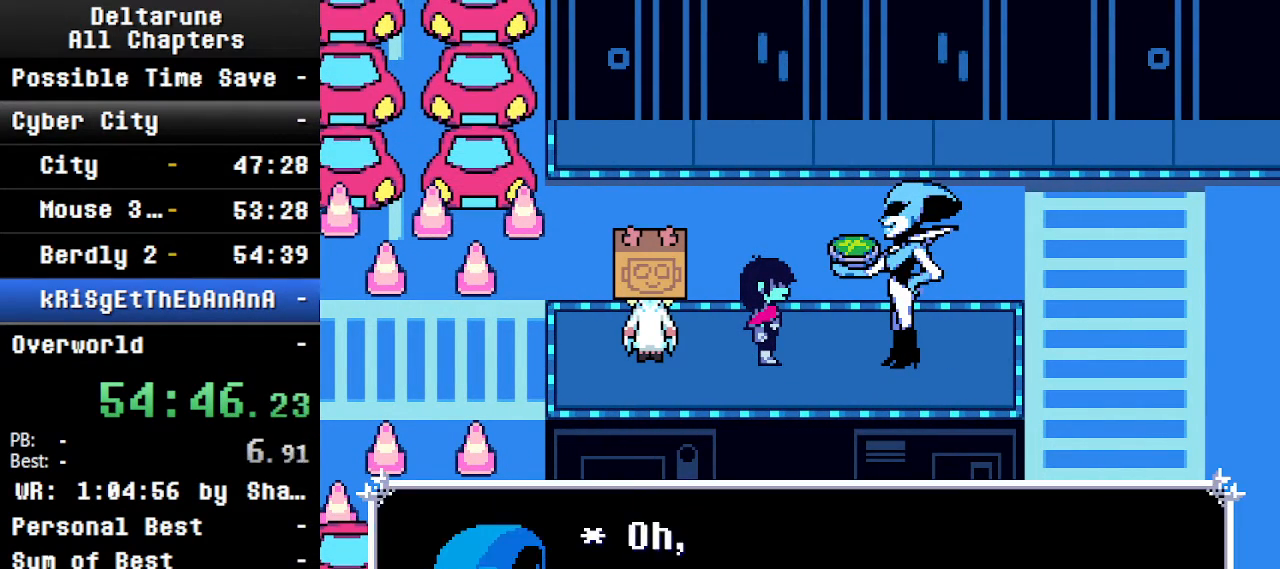
{"keys": ["ctrl", "shift"], "events": [[134, "ctrl", "down"], [267, "shift", "down"]]}
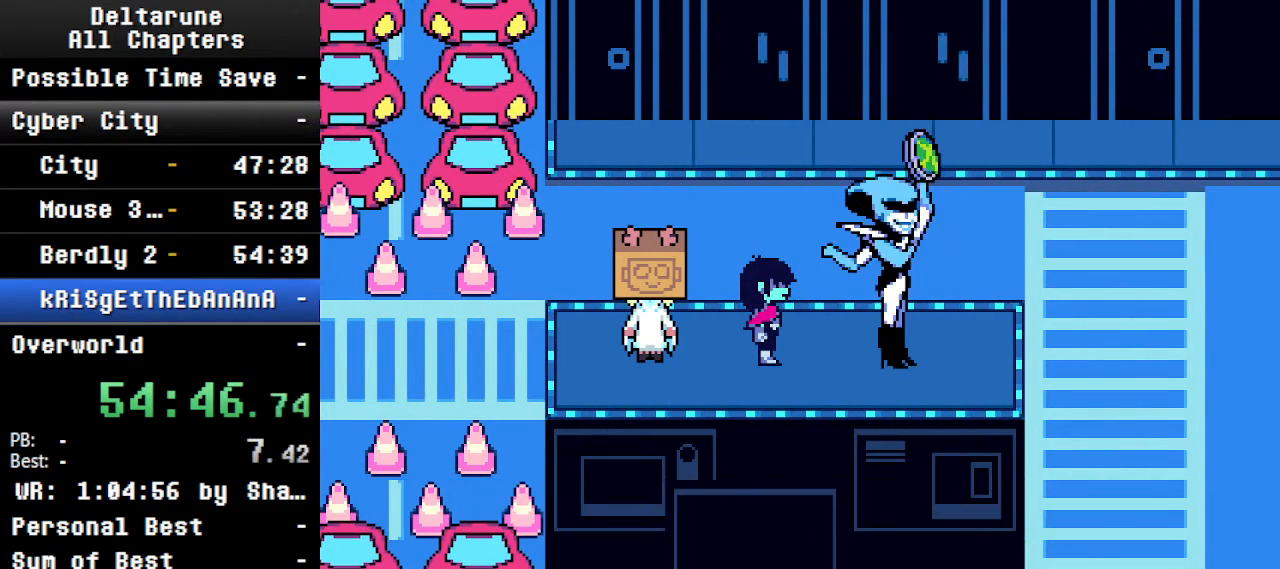
{"keys": ["ctrl"], "events": [[300, "ctrl", "up"], [300, "shift", "up"], [467, "ctrl", "down"]]}
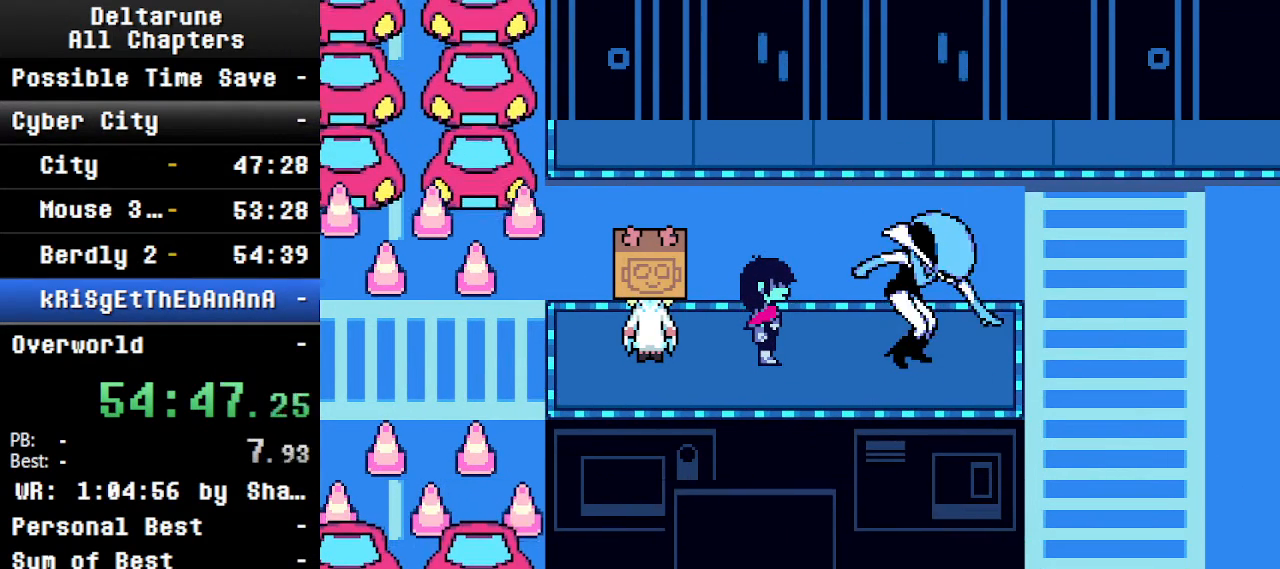
{"keys": [], "events": [[134, "shift", "down"], [367, "ctrl", "up"], [400, "shift", "up"]]}
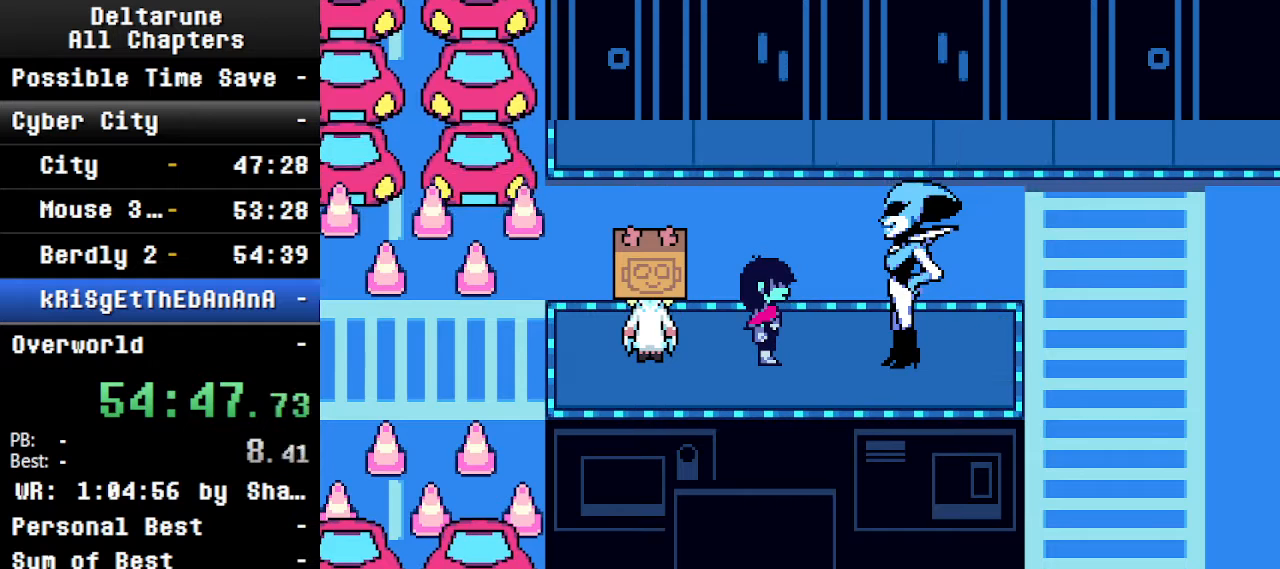
{"keys": ["ctrl", "shift"], "events": [[67, "ctrl", "down"], [500, "shift", "down"]]}
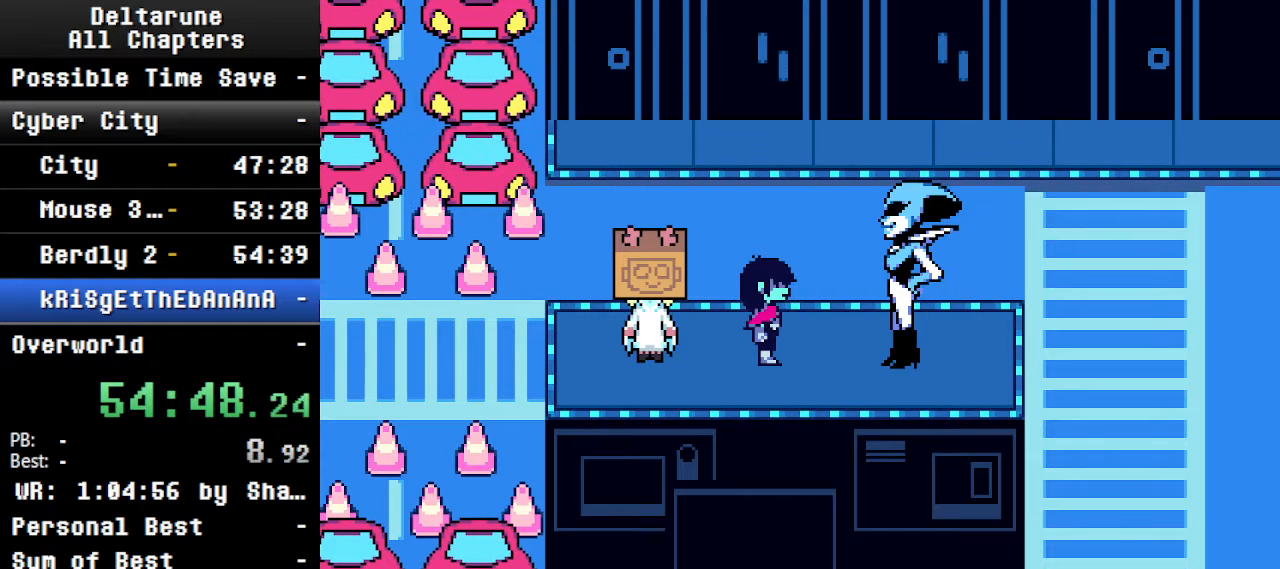
{"keys": ["ctrl", "shift"], "events": []}
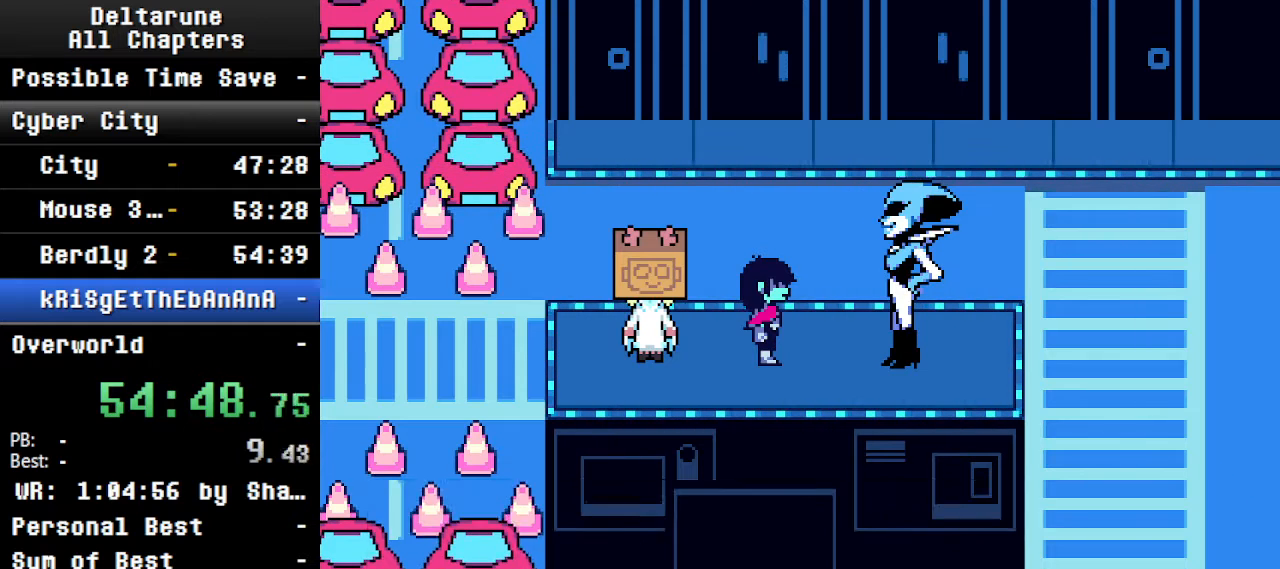
{"keys": ["ctrl", "shift"], "events": []}
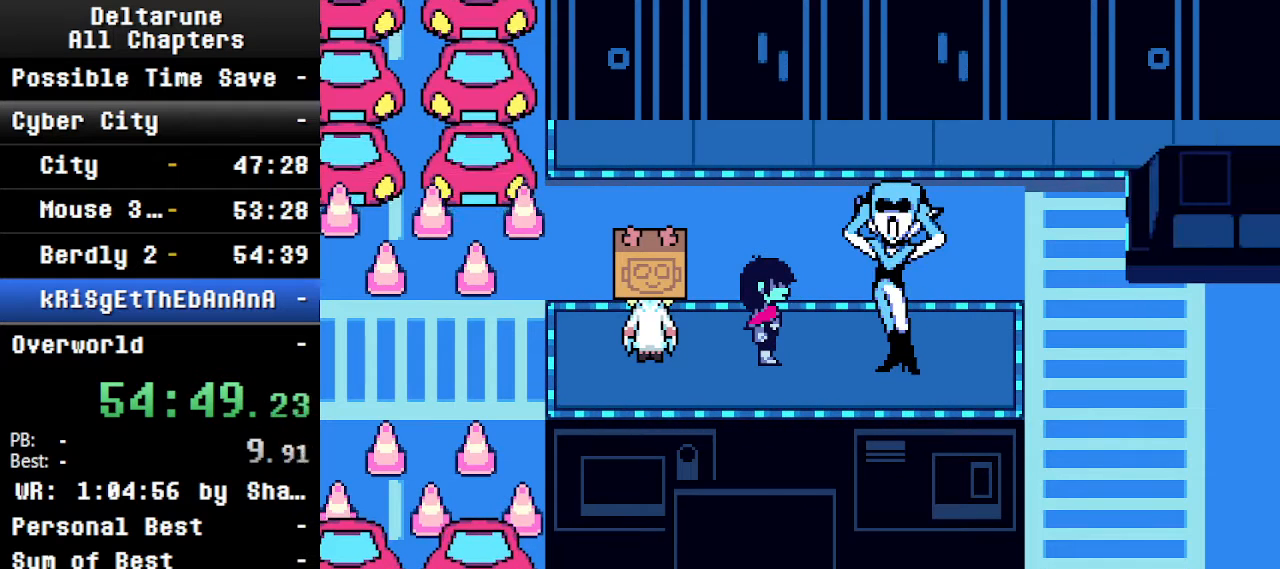
{"keys": ["ctrl", "shift"], "events": []}
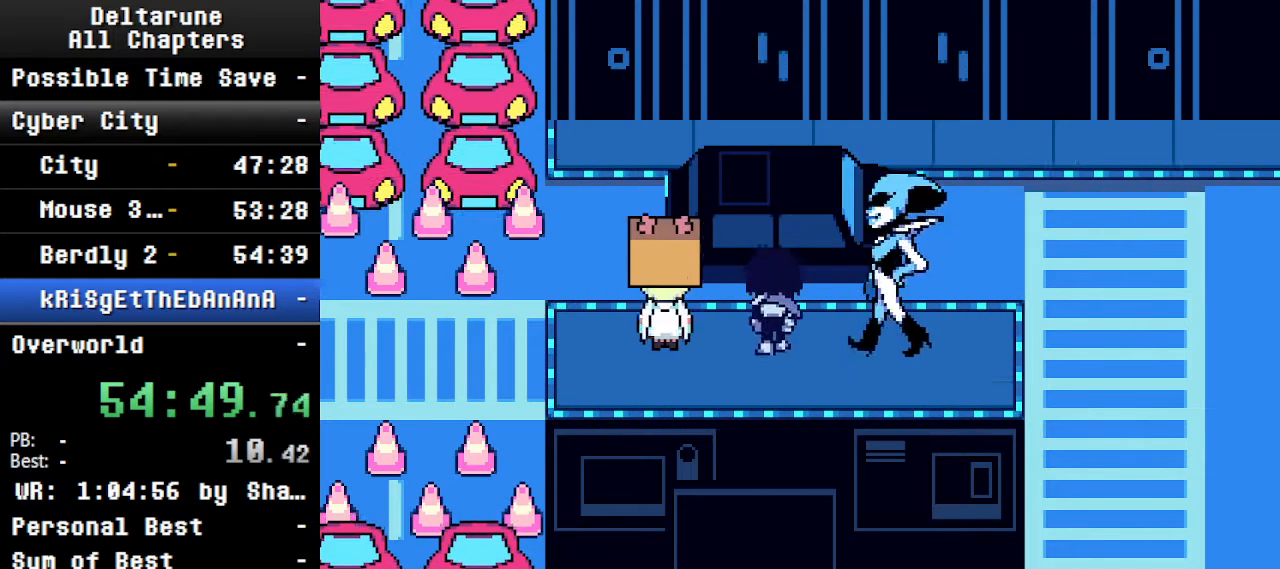
{"keys": ["ctrl", "shift"], "events": []}
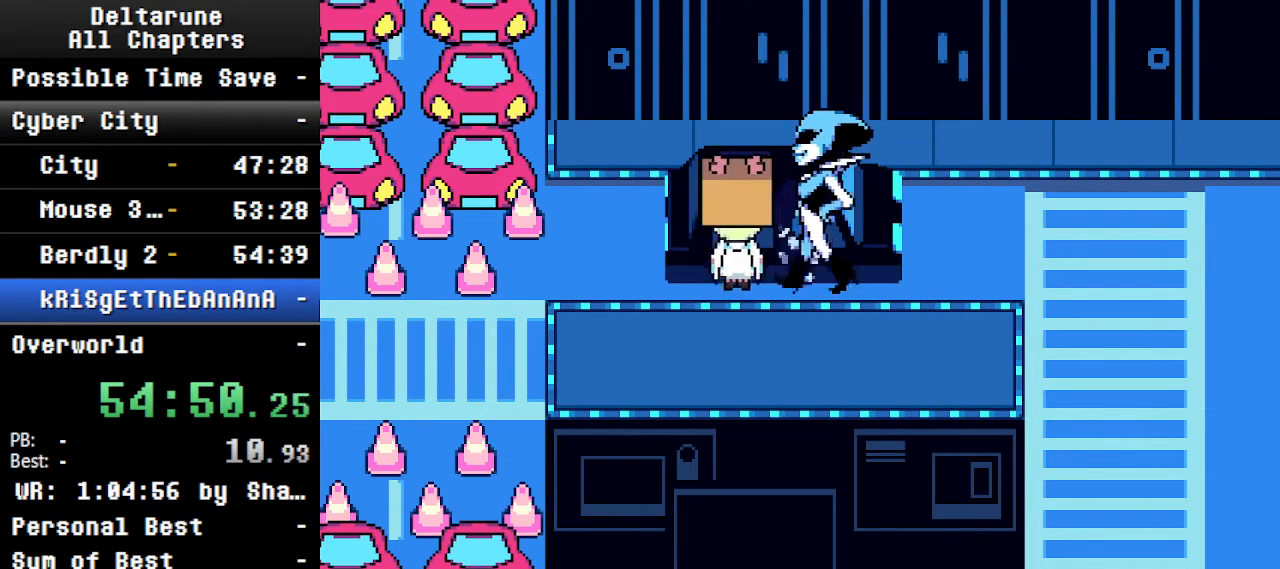
{"keys": ["ctrl", "shift"], "events": []}
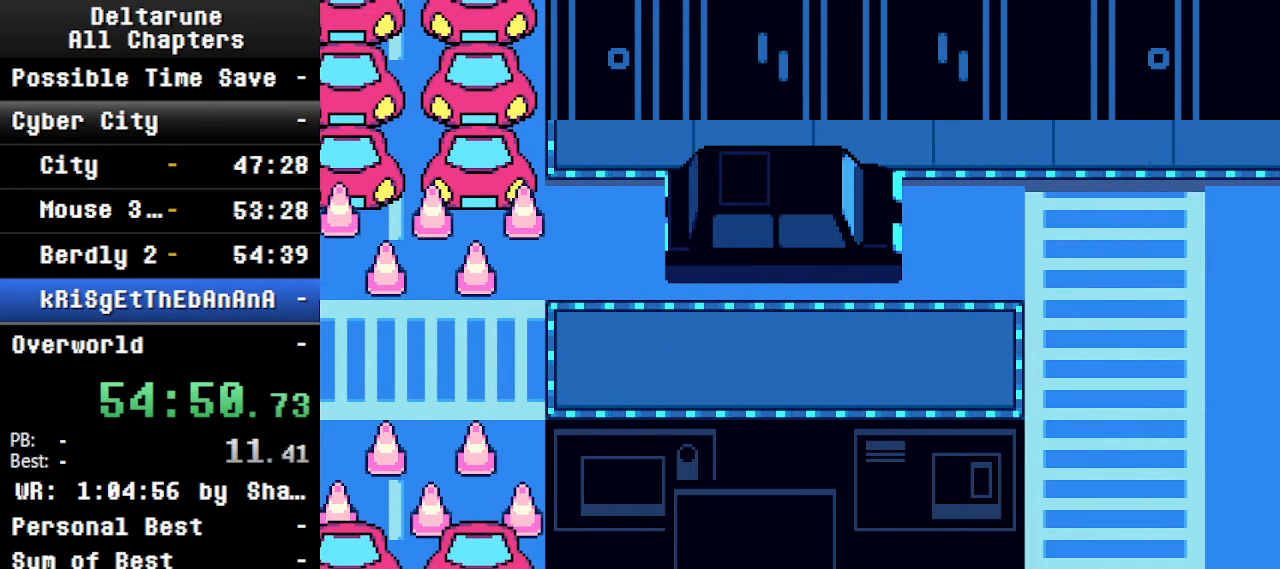
{"keys": ["ctrl", "shift"], "events": []}
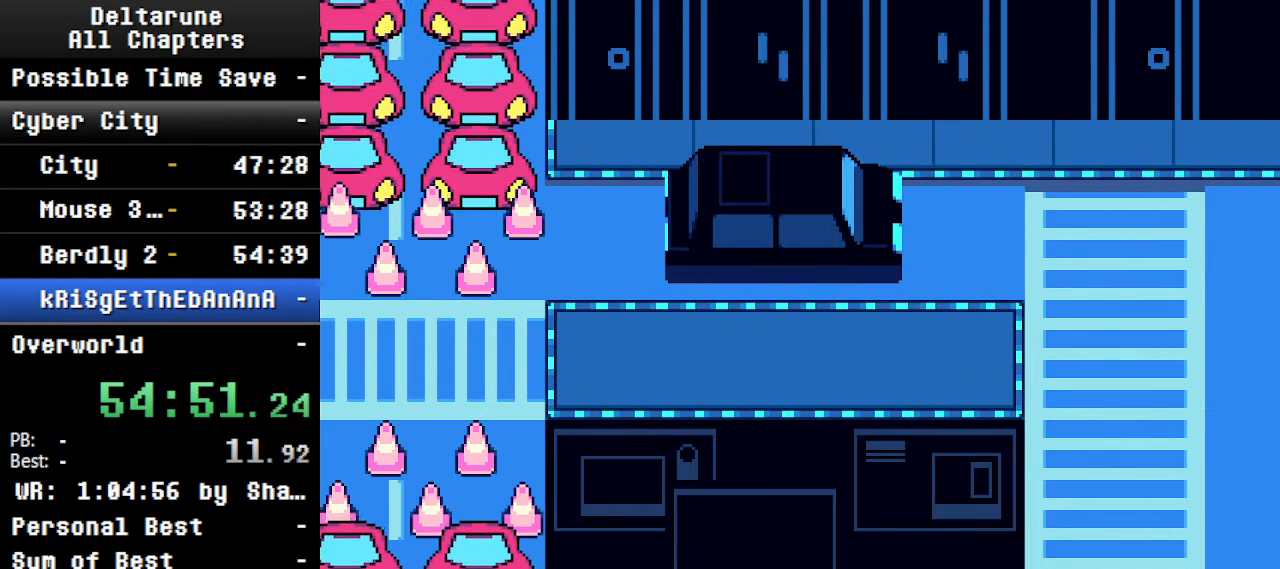
{"keys": ["ctrl", "shift"], "events": []}
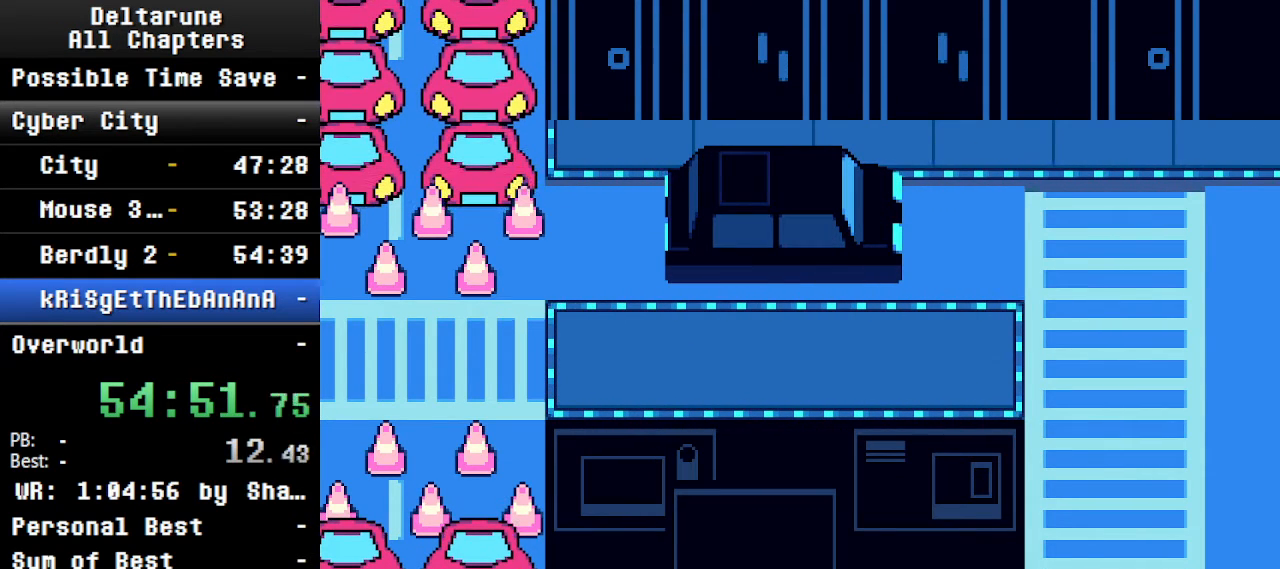
{"keys": ["ctrl", "shift"], "events": []}
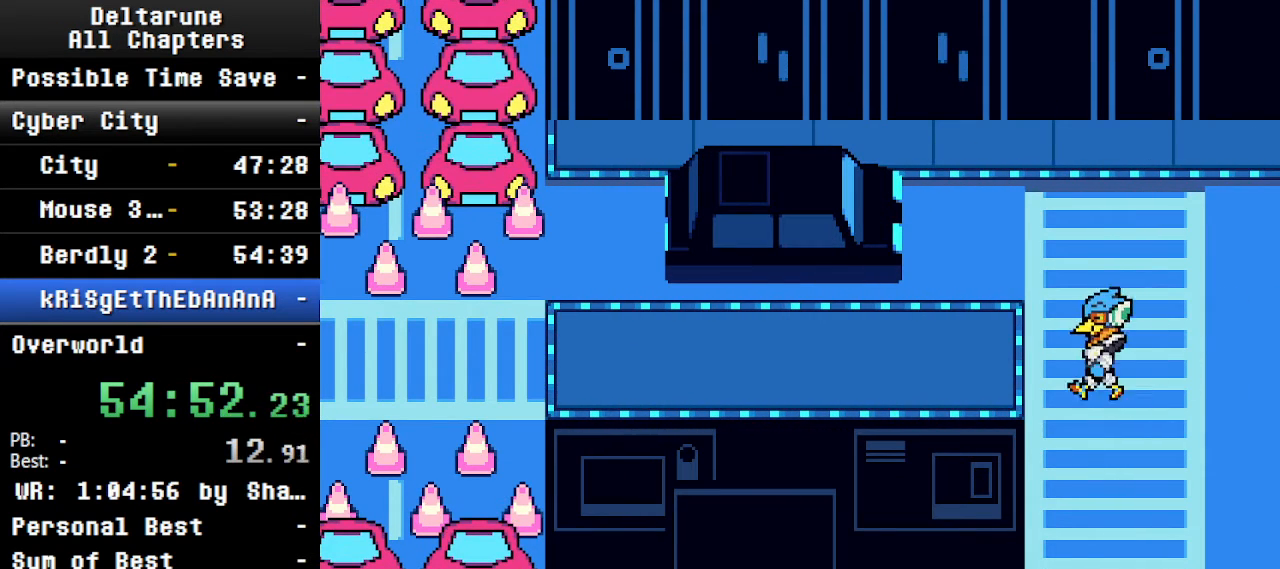
{"keys": ["ctrl", "shift"], "events": []}
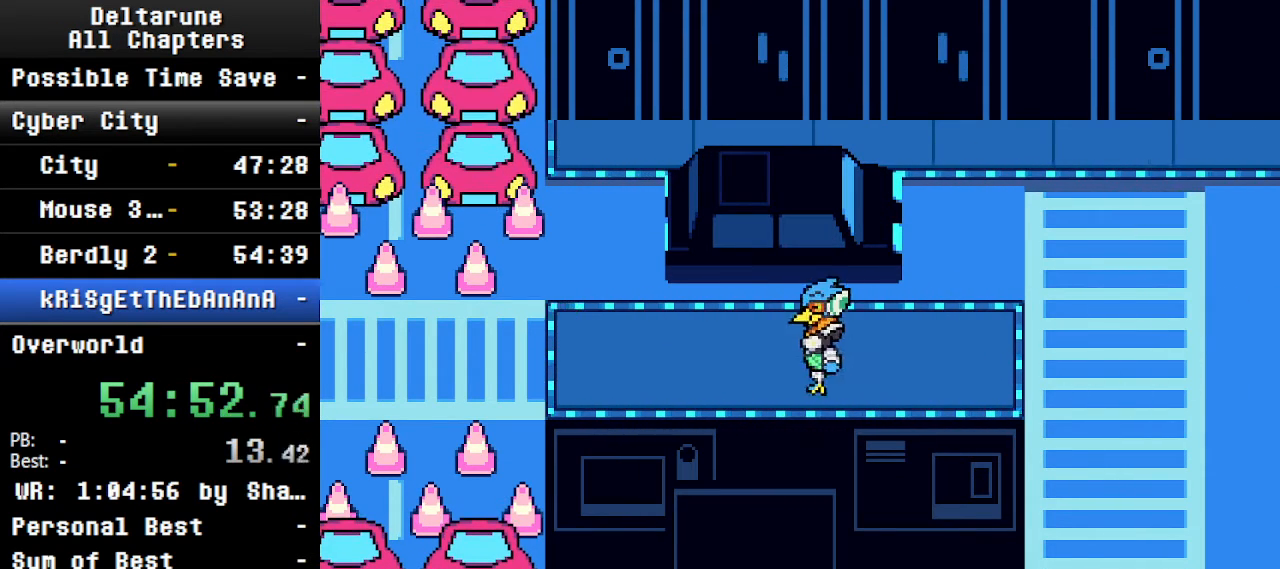
{"keys": ["ctrl", "shift"], "events": []}
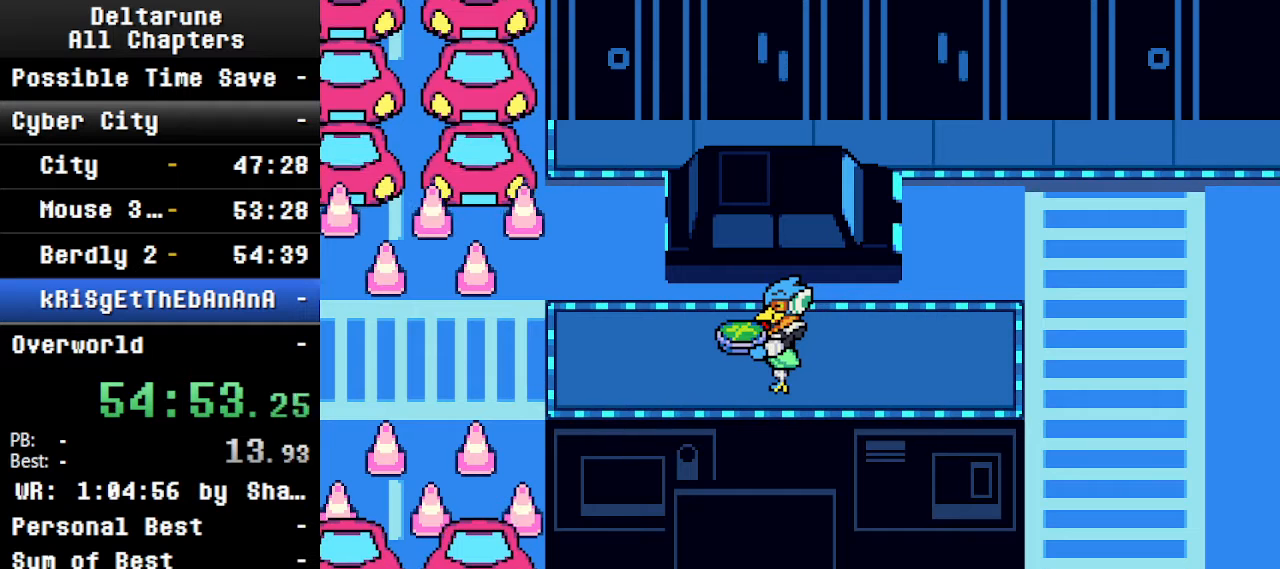
{"keys": ["ctrl", "shift"], "events": []}
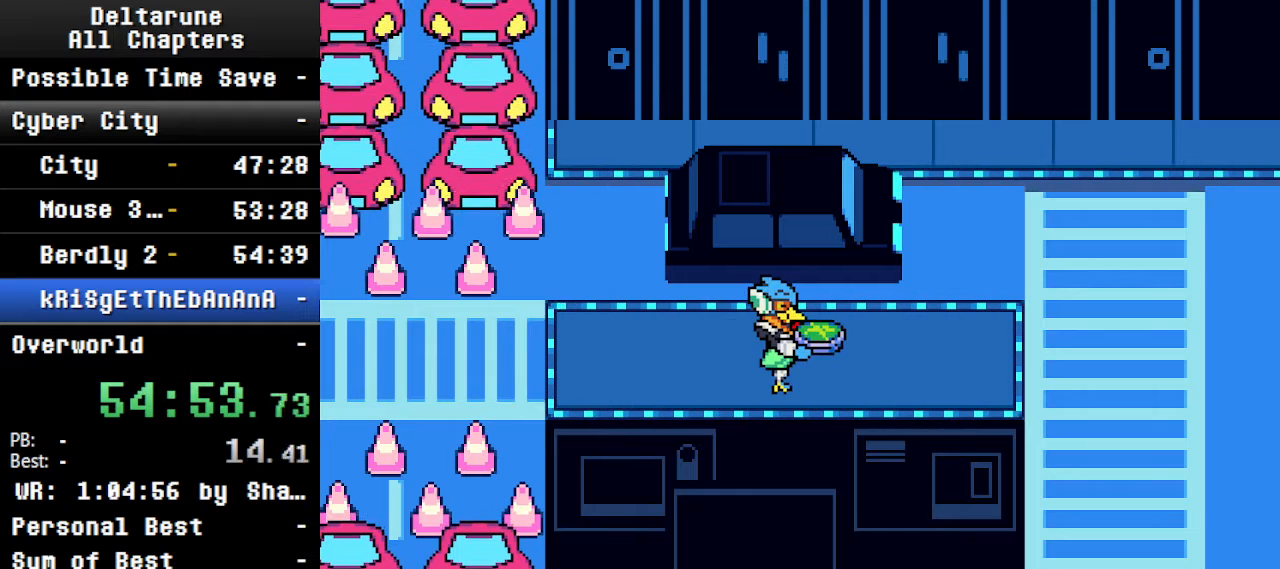
{"keys": ["ctrl", "shift"], "events": []}
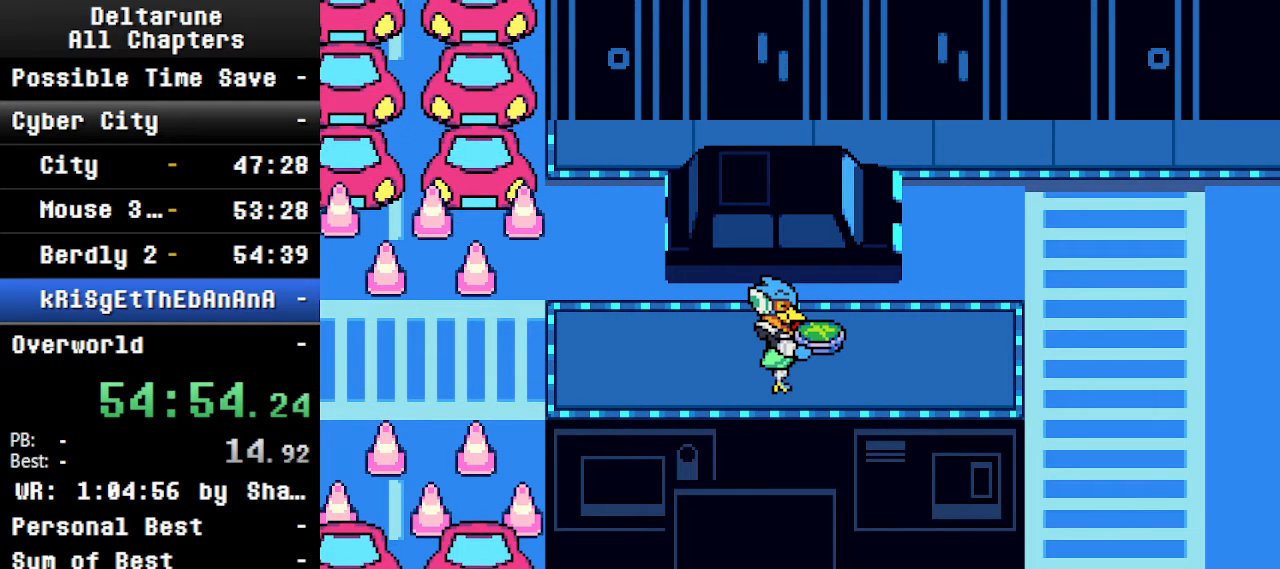
{"keys": ["ctrl", "shift"], "events": []}
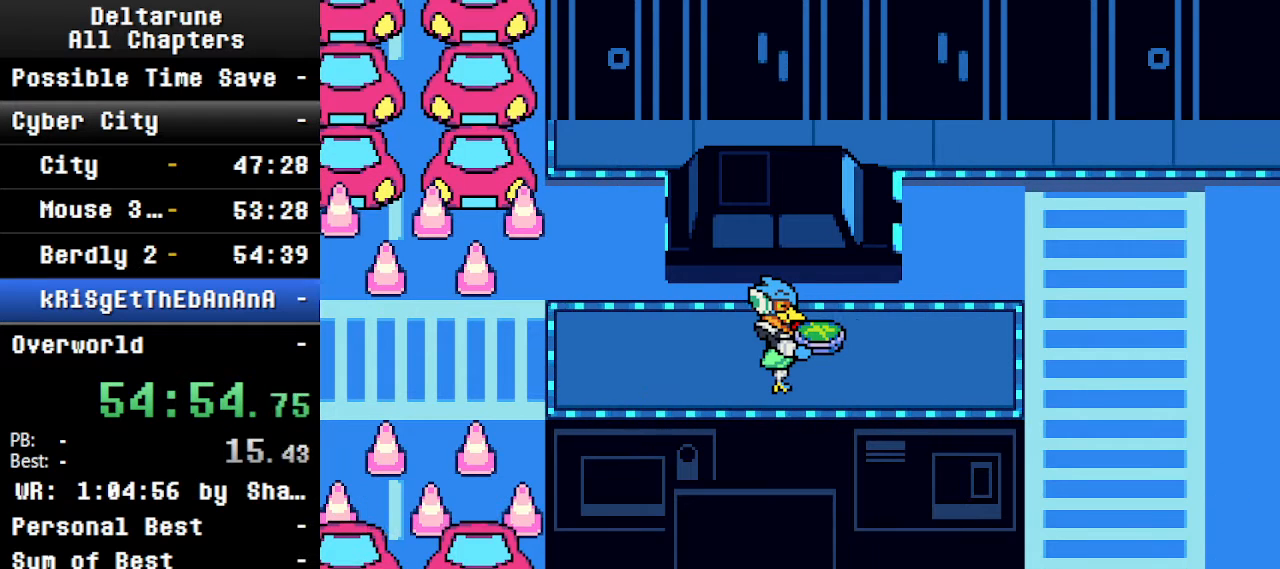
{"keys": ["ctrl", "shift"], "events": []}
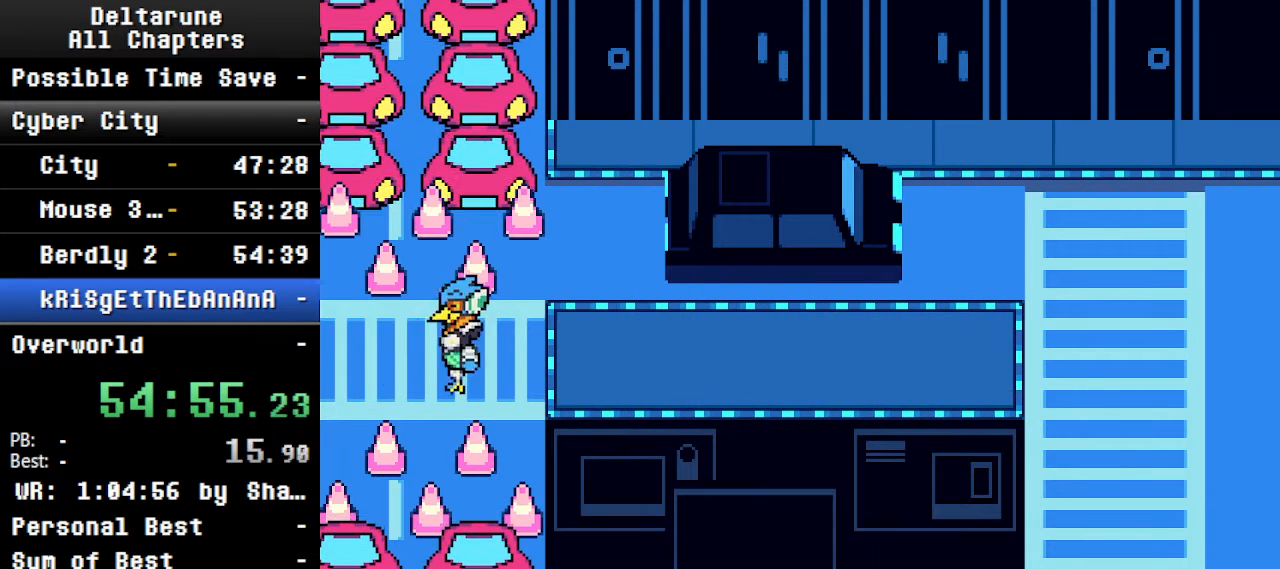
{"keys": ["ctrl", "shift"], "events": []}
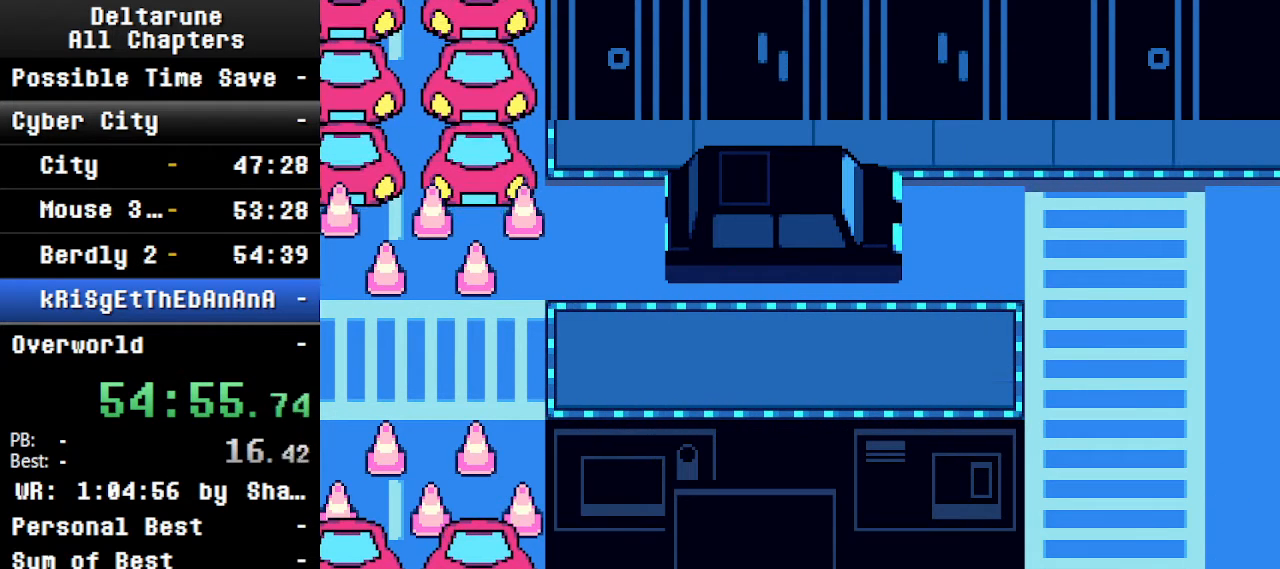
{"keys": ["ctrl", "shift"], "events": []}
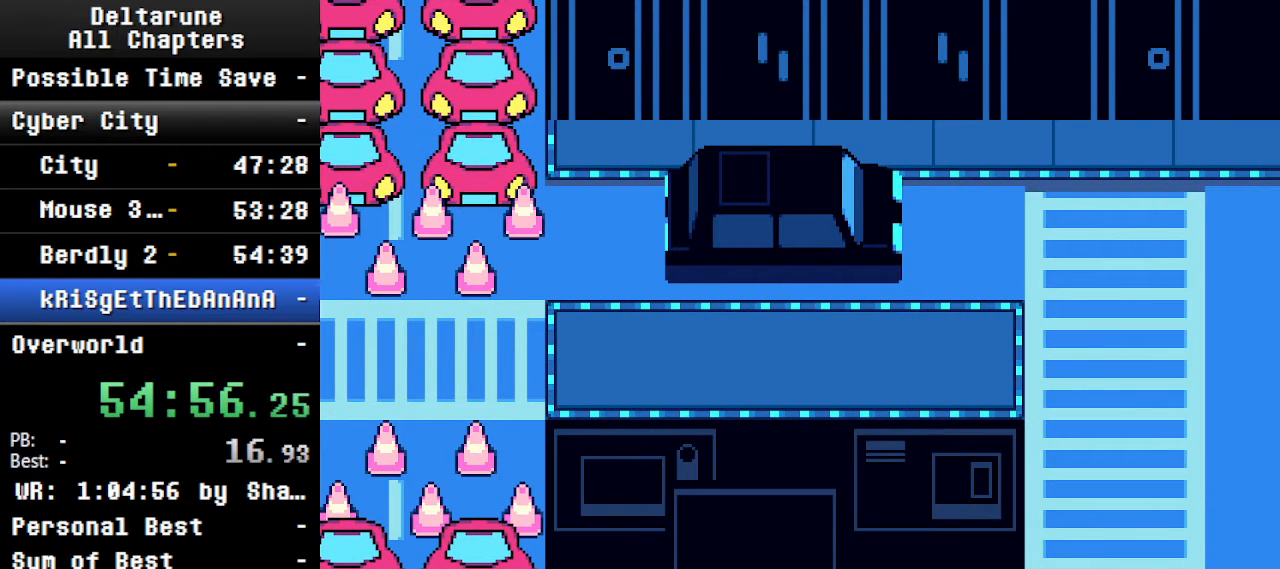
{"keys": ["ctrl", "shift"], "events": []}
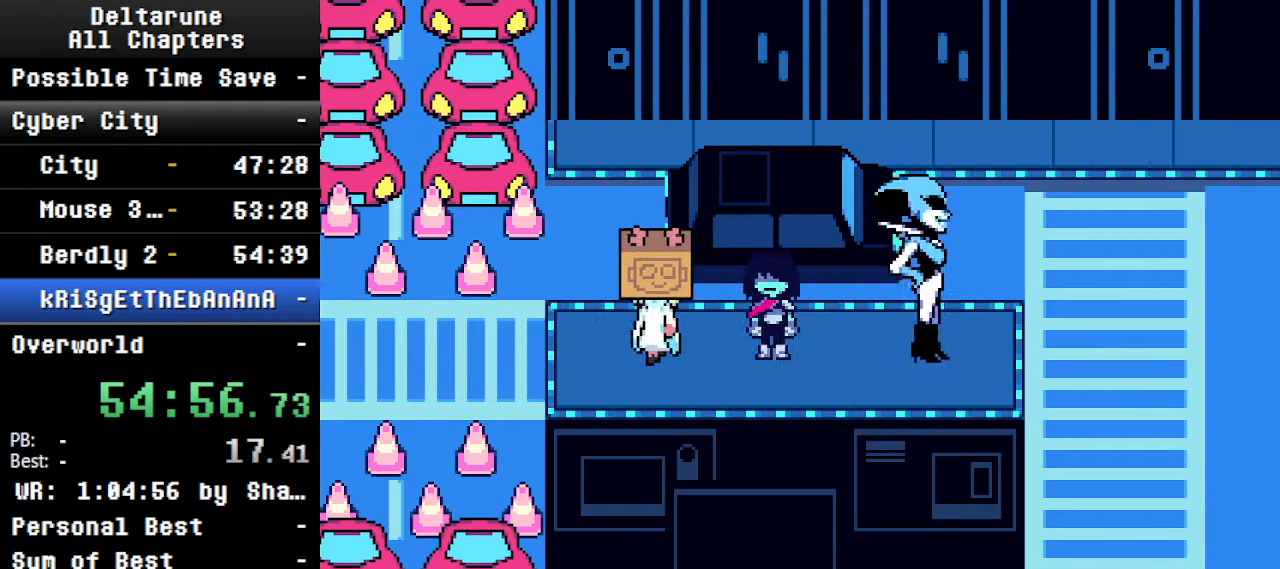
{"keys": ["ctrl", "shift"], "events": []}
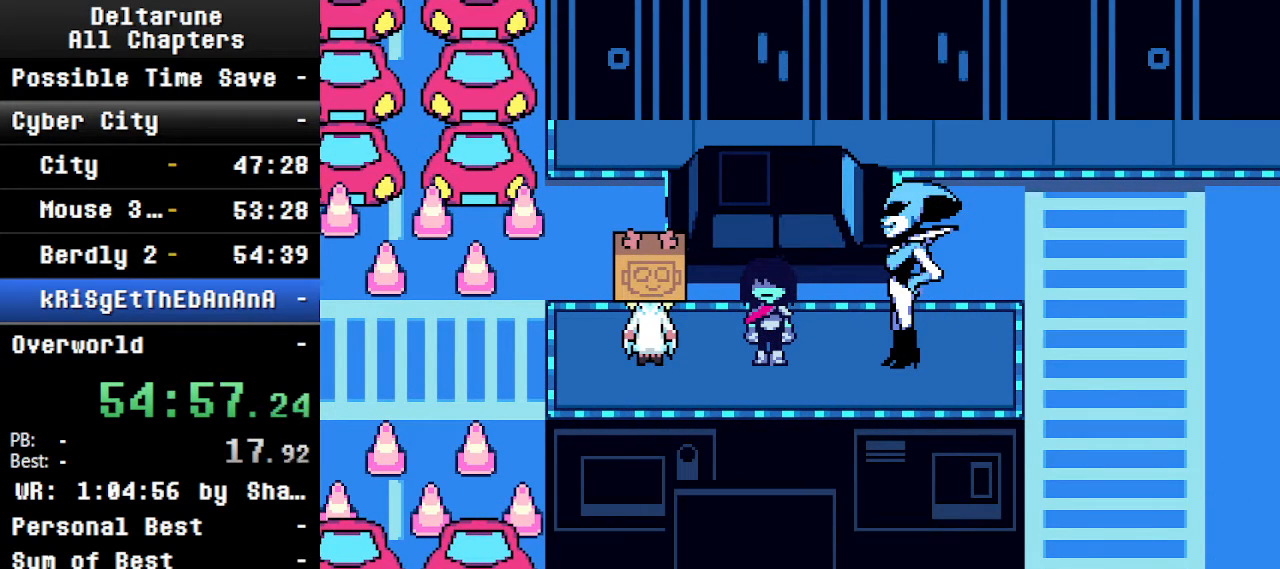
{"keys": ["ctrl", "shift"], "events": []}
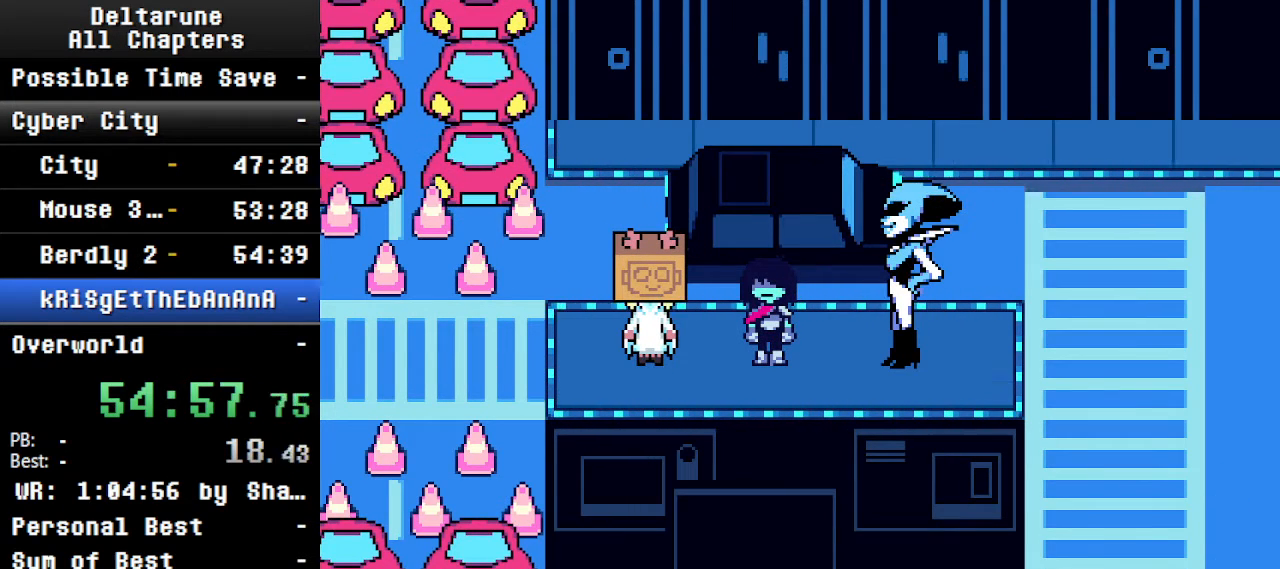
{"keys": ["ctrl", "shift"], "events": []}
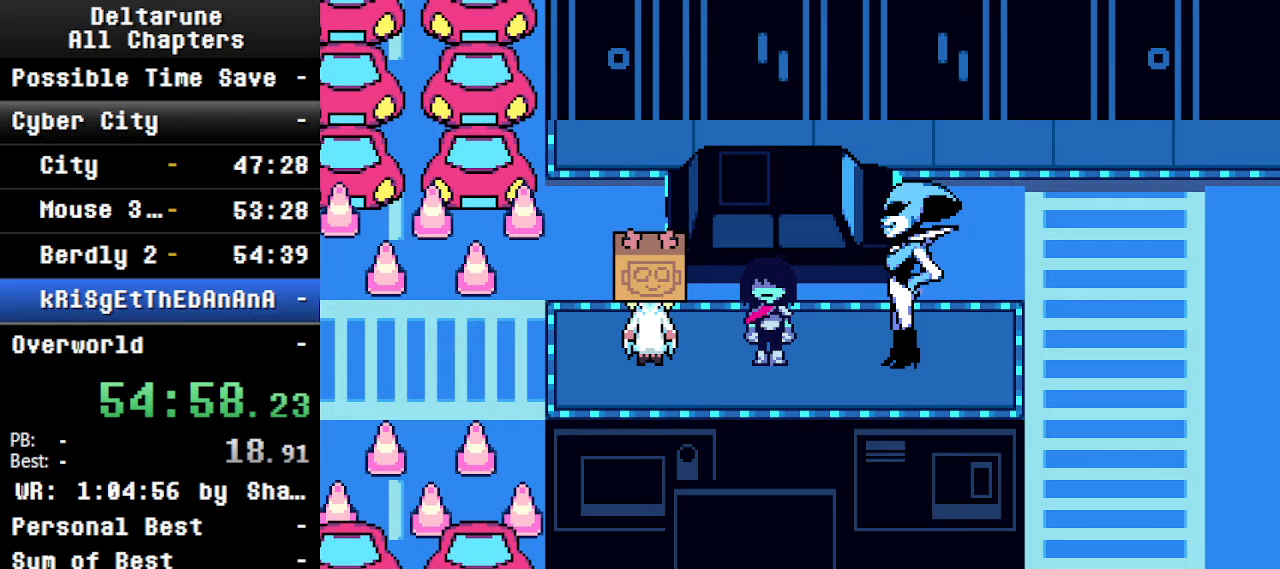
{"keys": ["ctrl", "shift"], "events": []}